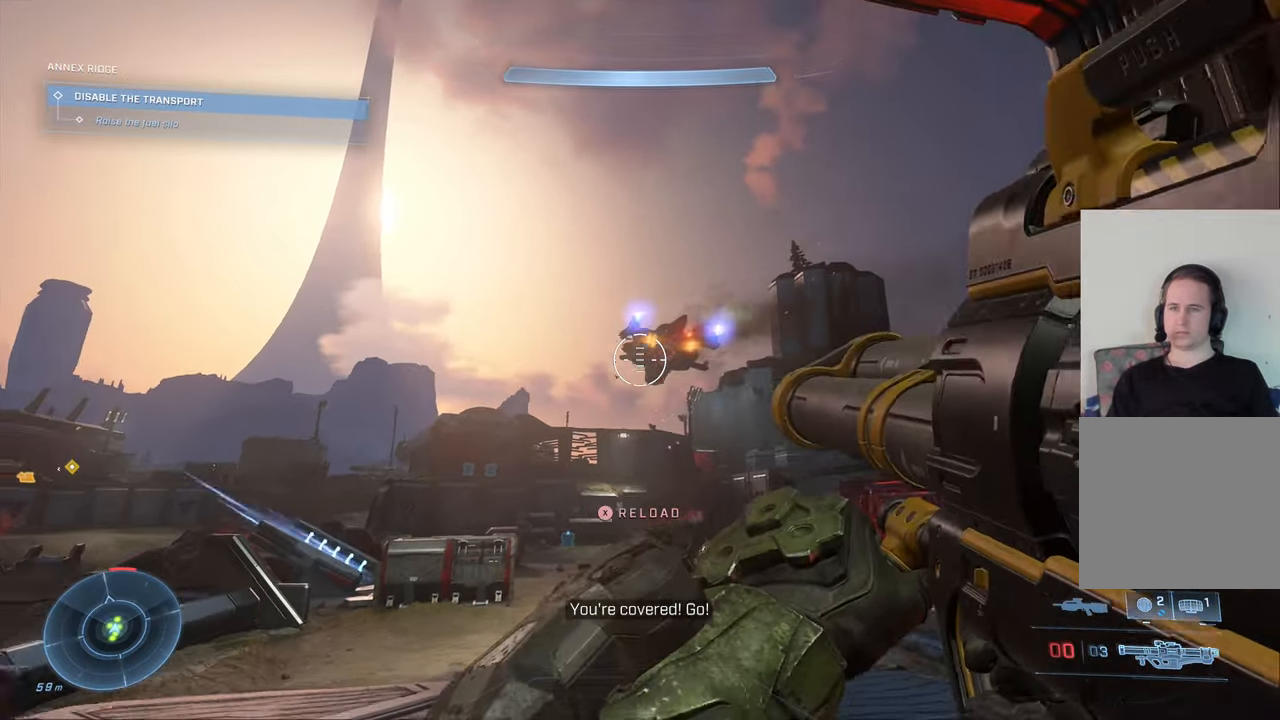
Gameplay with a controller (Xbox layout); each line is a JSON object with the inputs held at the frame after it. "events" lists button and stick changes between this image and that frame as [ms after this image, input, new state], when the widget could be followed in between.
{"buttons": [], "left_stick": "right", "right_stick": "right", "events": [[150, "right_stick", "center"], [167, "left_stick", "right"], [300, "right_stick", "right"]]}
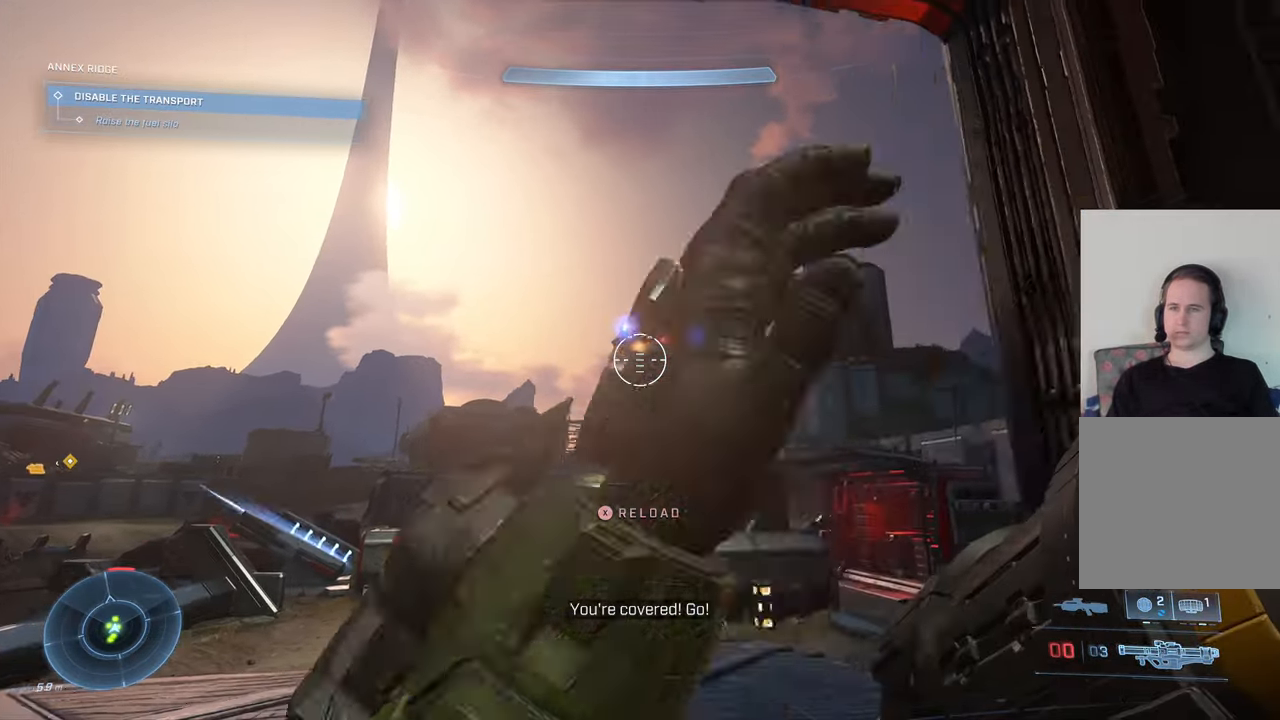
{"buttons": [], "left_stick": "center", "right_stick": "down", "events": [[33, "left_stick", "center"], [267, "right_stick", "down-right"], [417, "right_stick", "down"]]}
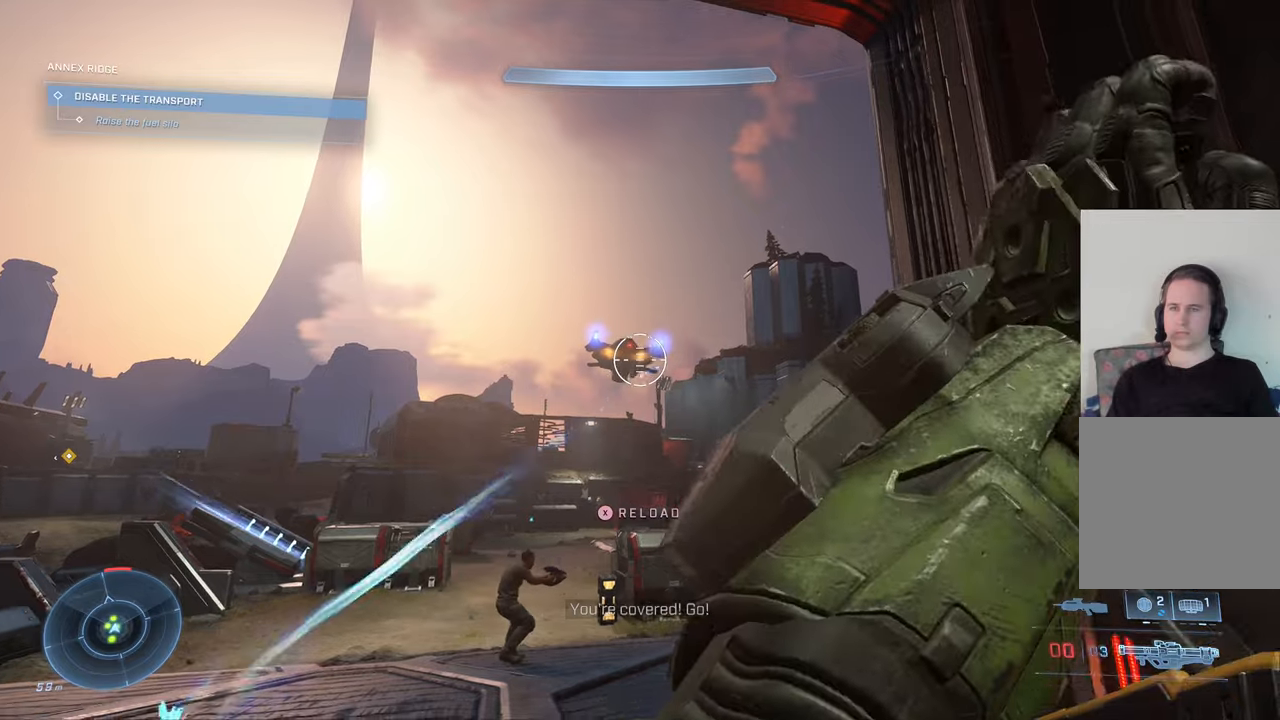
{"buttons": [], "left_stick": "left", "right_stick": "down", "events": [[17, "left_stick", "down-left"], [234, "right_stick", "center"], [434, "right_stick", "down"], [484, "left_stick", "left"]]}
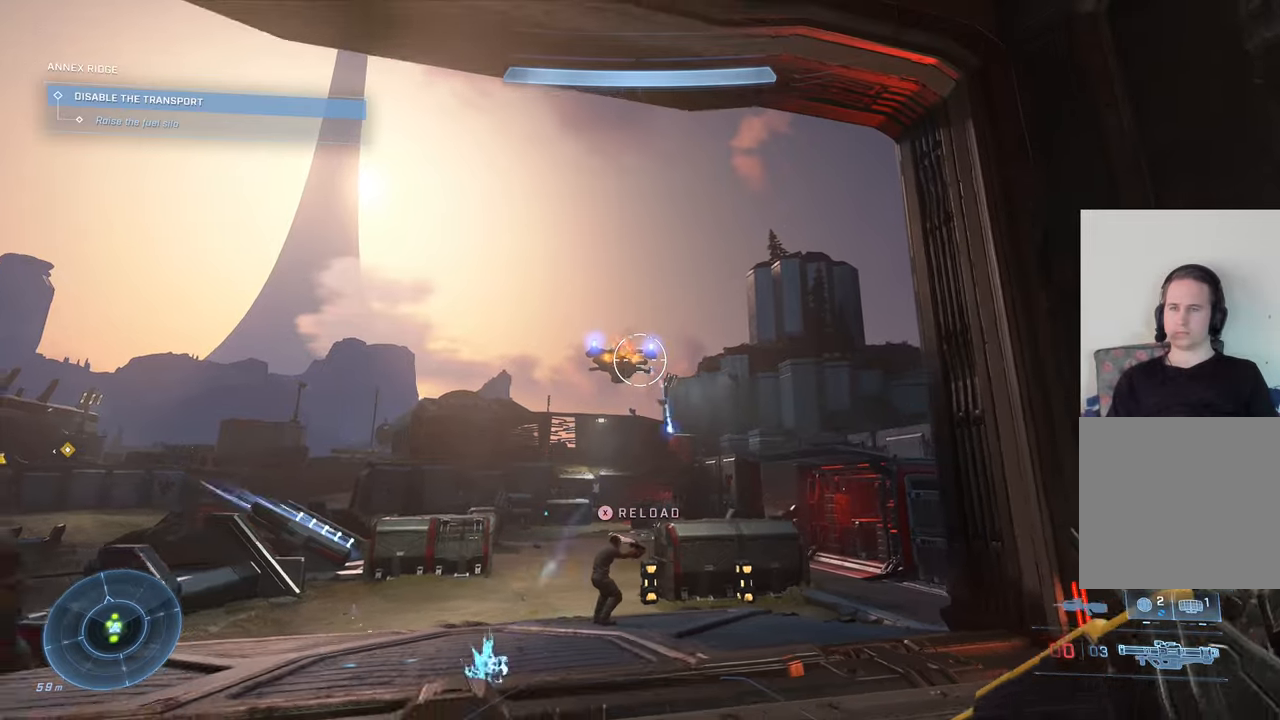
{"buttons": [], "left_stick": "up", "right_stick": "center", "events": [[300, "left_stick", "center"], [484, "left_stick", "up"], [484, "right_stick", "center"]]}
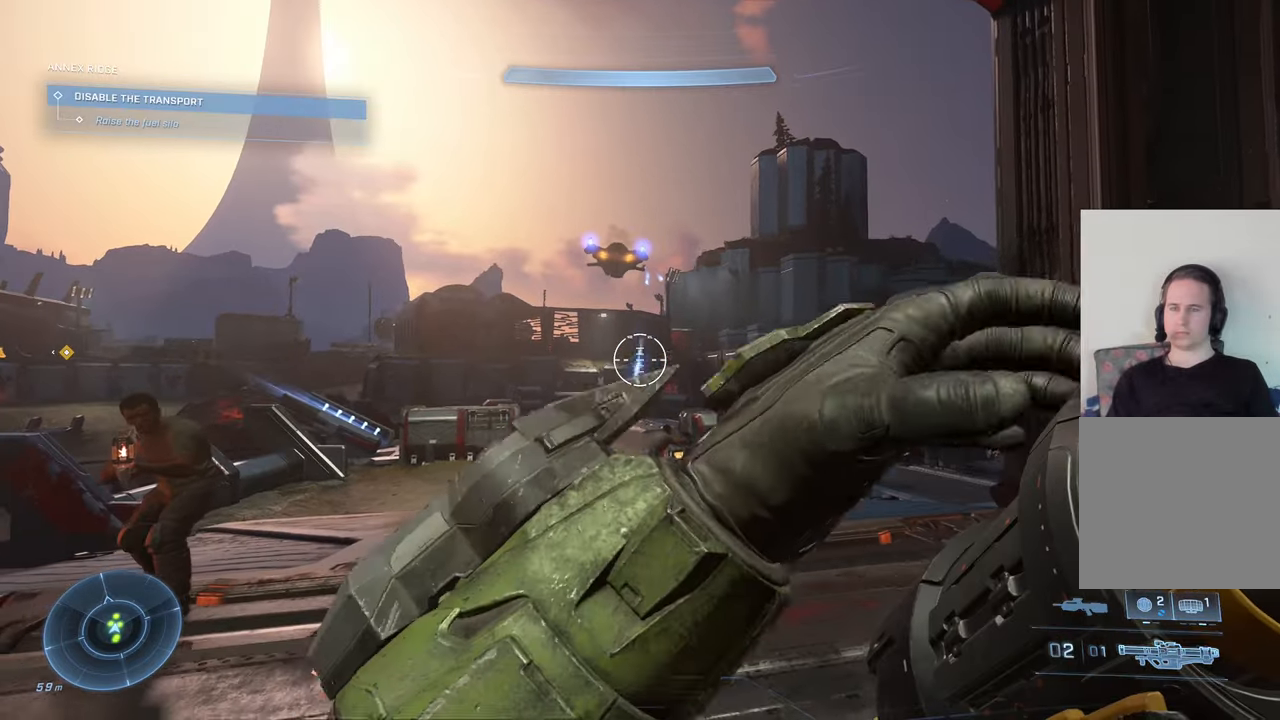
{"buttons": [], "left_stick": "left", "right_stick": "down-right", "events": [[117, "left_stick", "up-left"], [200, "right_stick", "down-right"], [250, "left_stick", "left"]]}
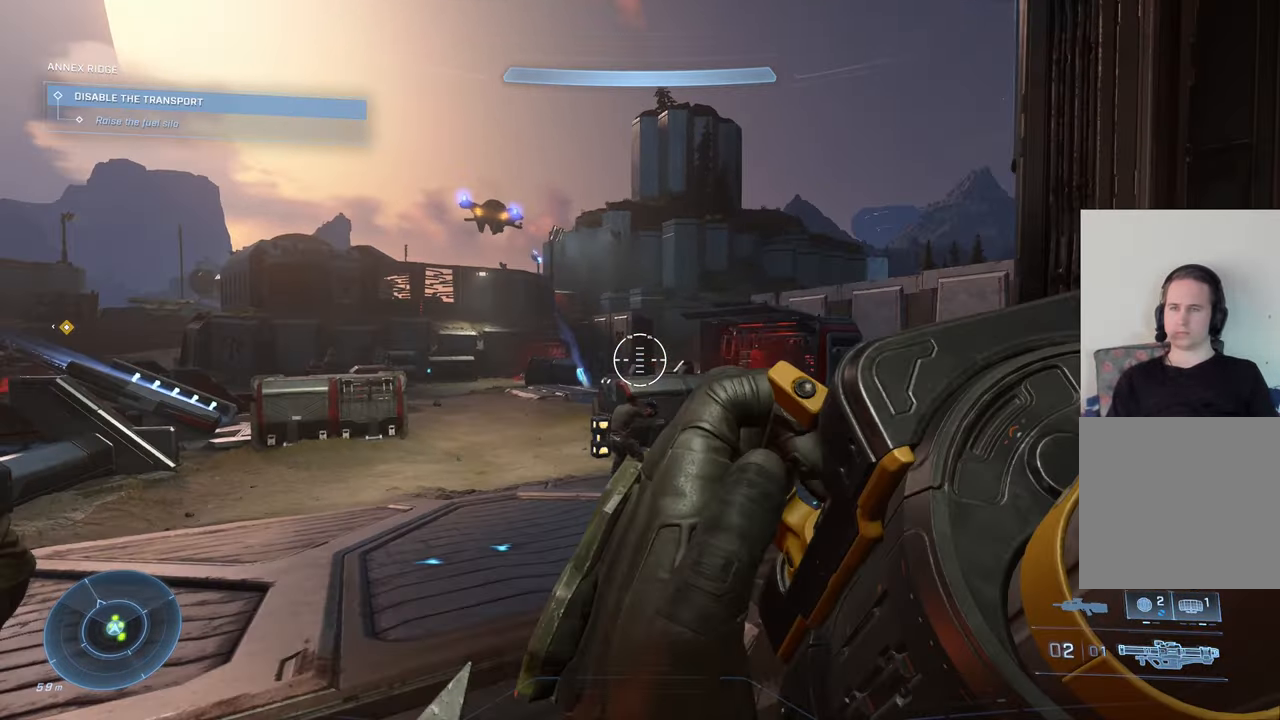
{"buttons": [], "left_stick": "up-left", "right_stick": "center", "events": [[17, "left_stick", "up-left"], [150, "left_stick", "up"], [217, "right_stick", "center"], [317, "left_stick", "up-left"], [400, "A", "down"], [500, "A", "up"]]}
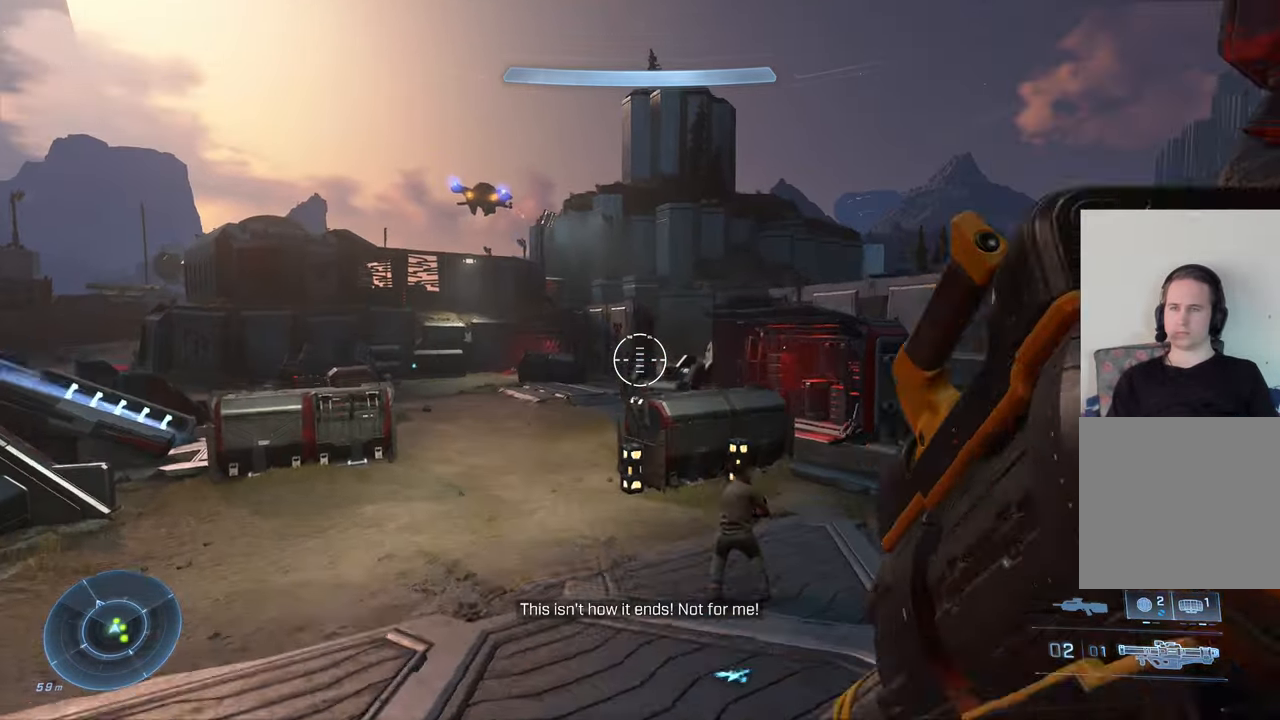
{"buttons": [], "left_stick": "up-left", "right_stick": "right", "events": [[184, "right_stick", "down-right"], [484, "right_stick", "right"]]}
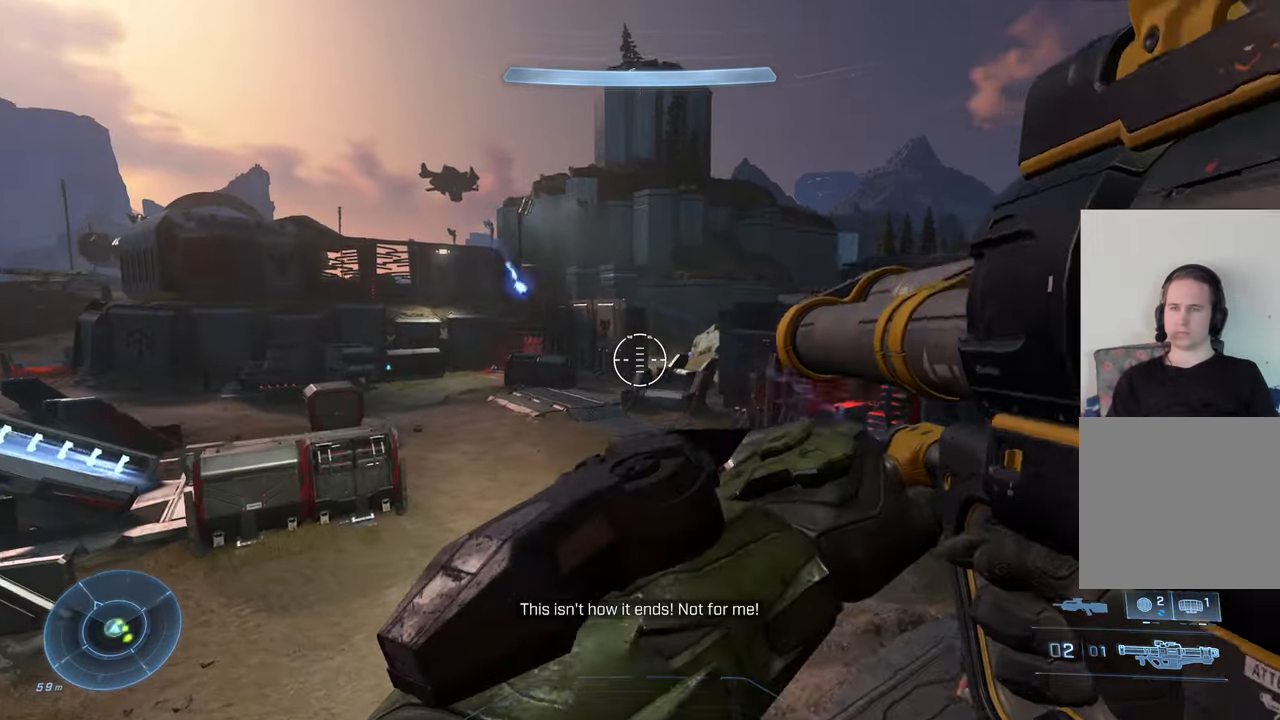
{"buttons": [], "left_stick": "up-left", "right_stick": "up-right", "events": [[267, "right_stick", "up-right"]]}
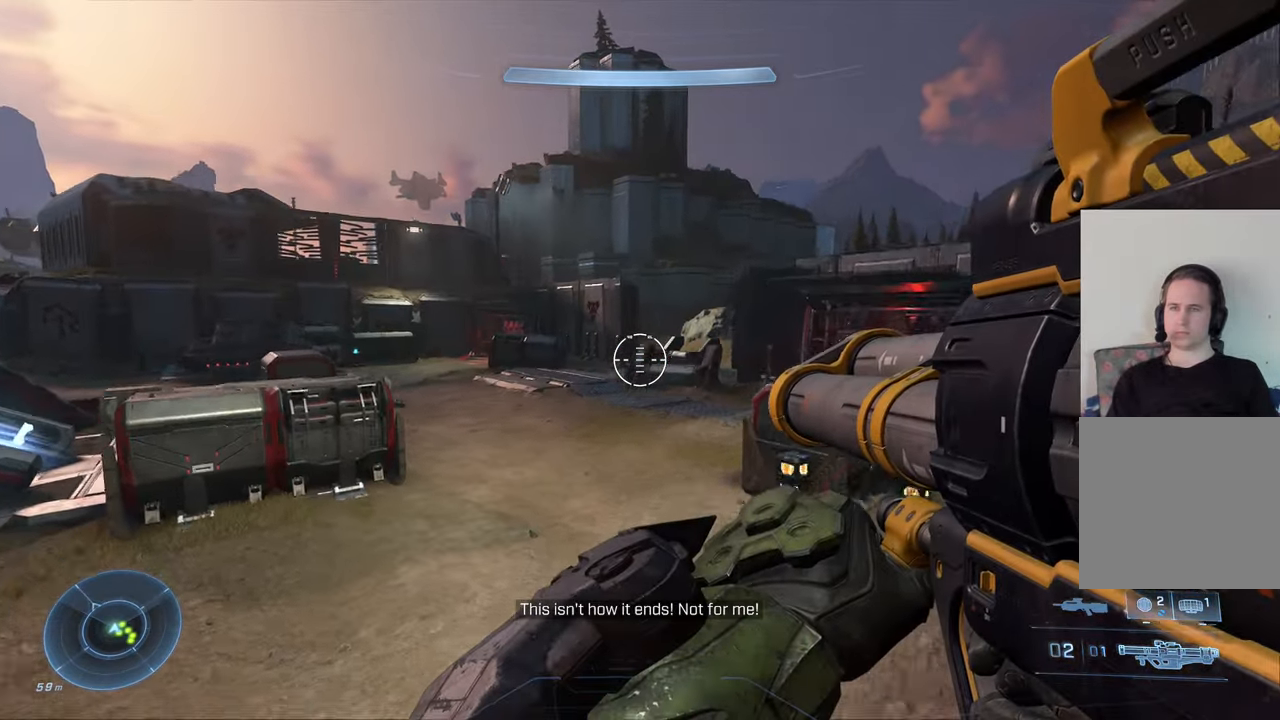
{"buttons": [], "left_stick": "up-left", "right_stick": "center", "events": [[317, "right_stick", "center"]]}
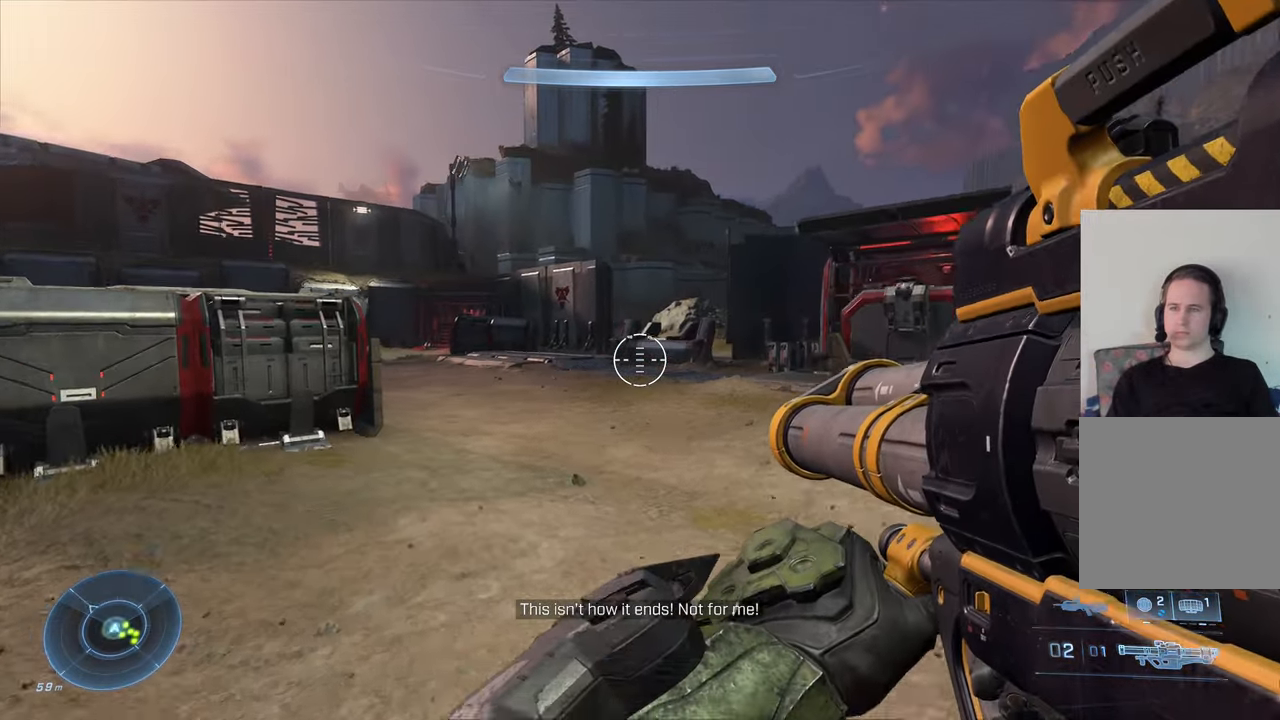
{"buttons": [], "left_stick": "center", "right_stick": "right", "events": [[84, "Y", "down"], [150, "Y", "up"], [317, "left_stick", "center"], [317, "right_stick", "right"]]}
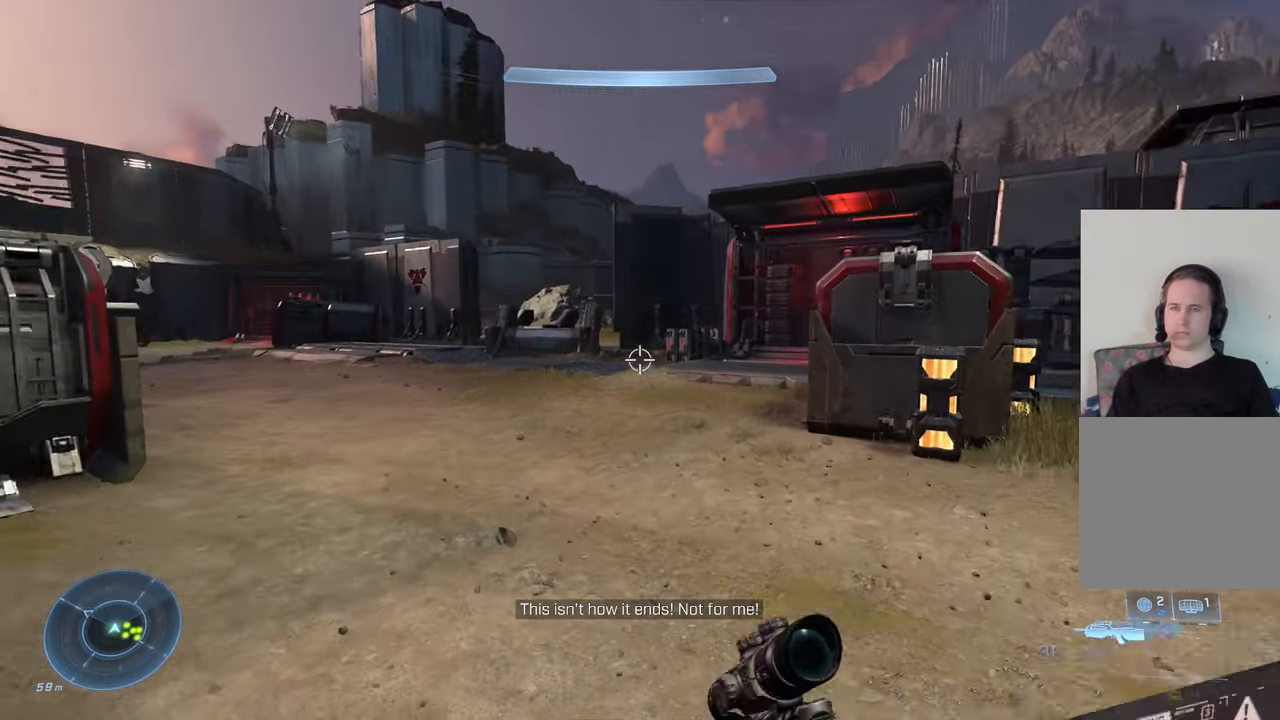
{"buttons": [], "left_stick": "up-left", "right_stick": "center", "events": [[100, "right_stick", "center"], [250, "X", "down"], [250, "left_stick", "up-left"], [350, "X", "up"]]}
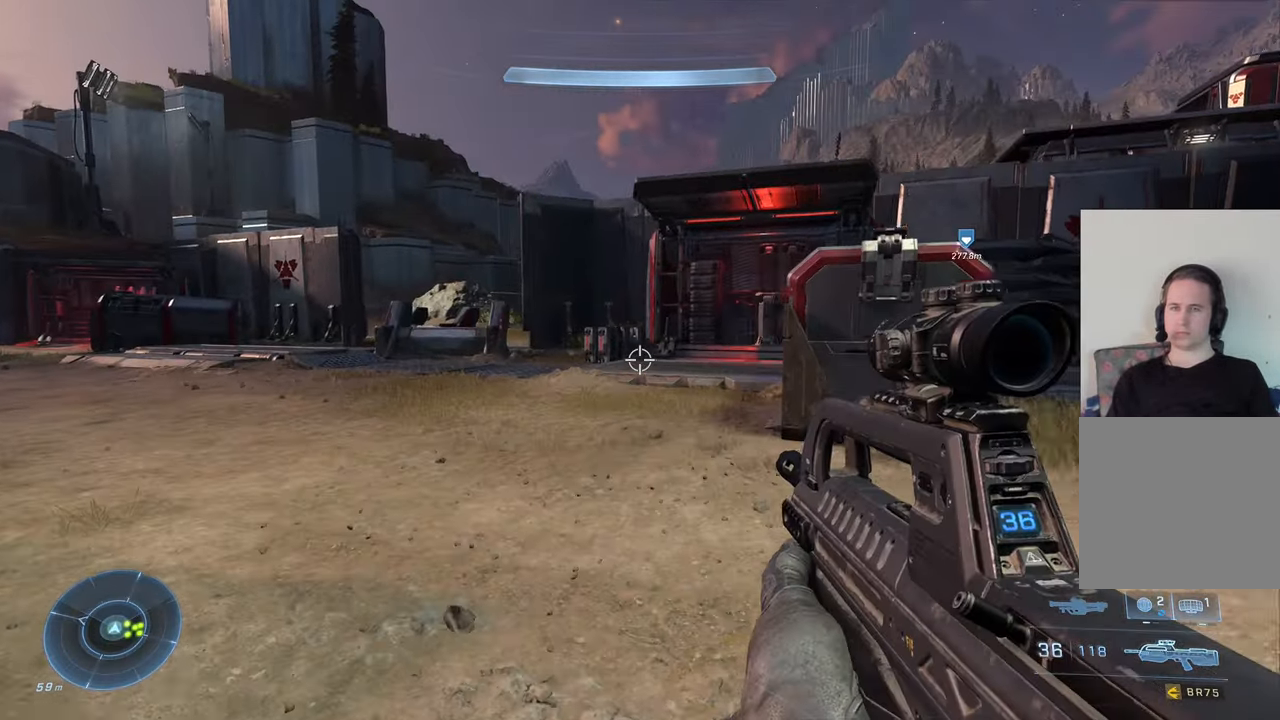
{"buttons": [], "left_stick": "up", "right_stick": "left", "events": [[100, "right_stick", "left"], [300, "right_stick", "center"], [316, "left_stick", "up"], [416, "right_stick", "left"]]}
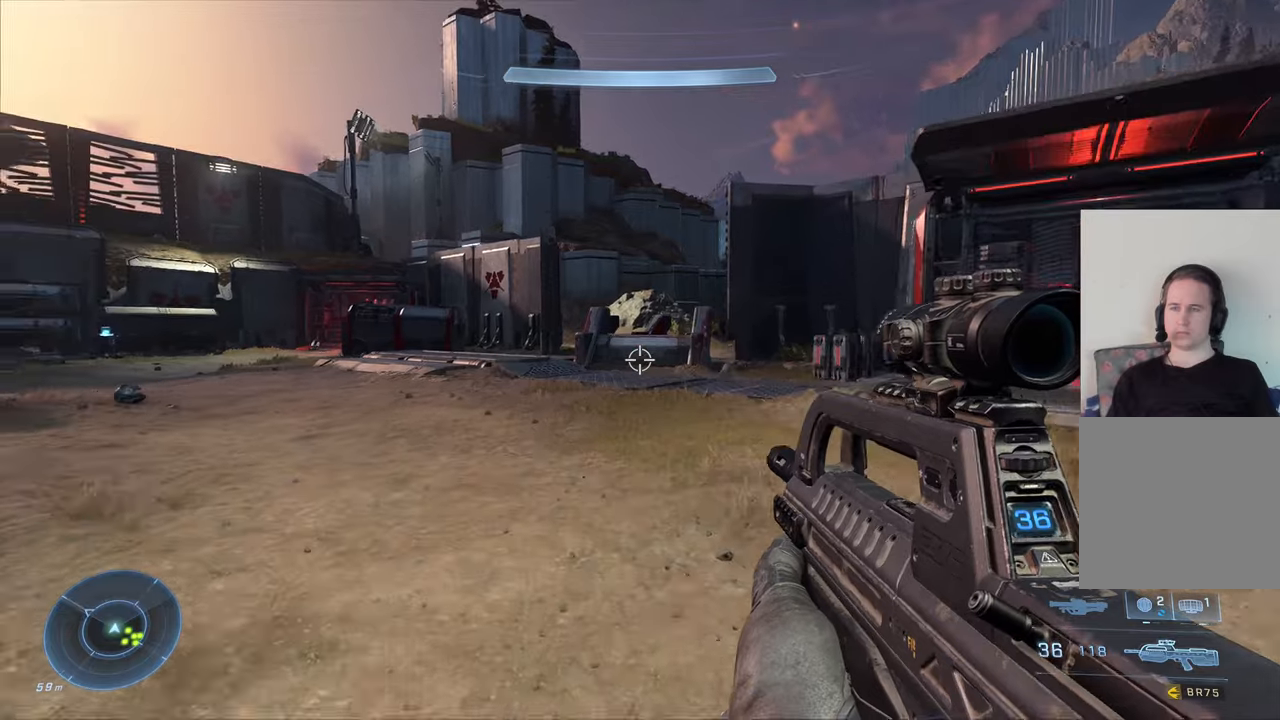
{"buttons": [], "left_stick": "up-left", "right_stick": "center", "events": [[50, "left_stick", "up-left"], [116, "right_stick", "center"], [350, "A", "down"], [466, "A", "up"]]}
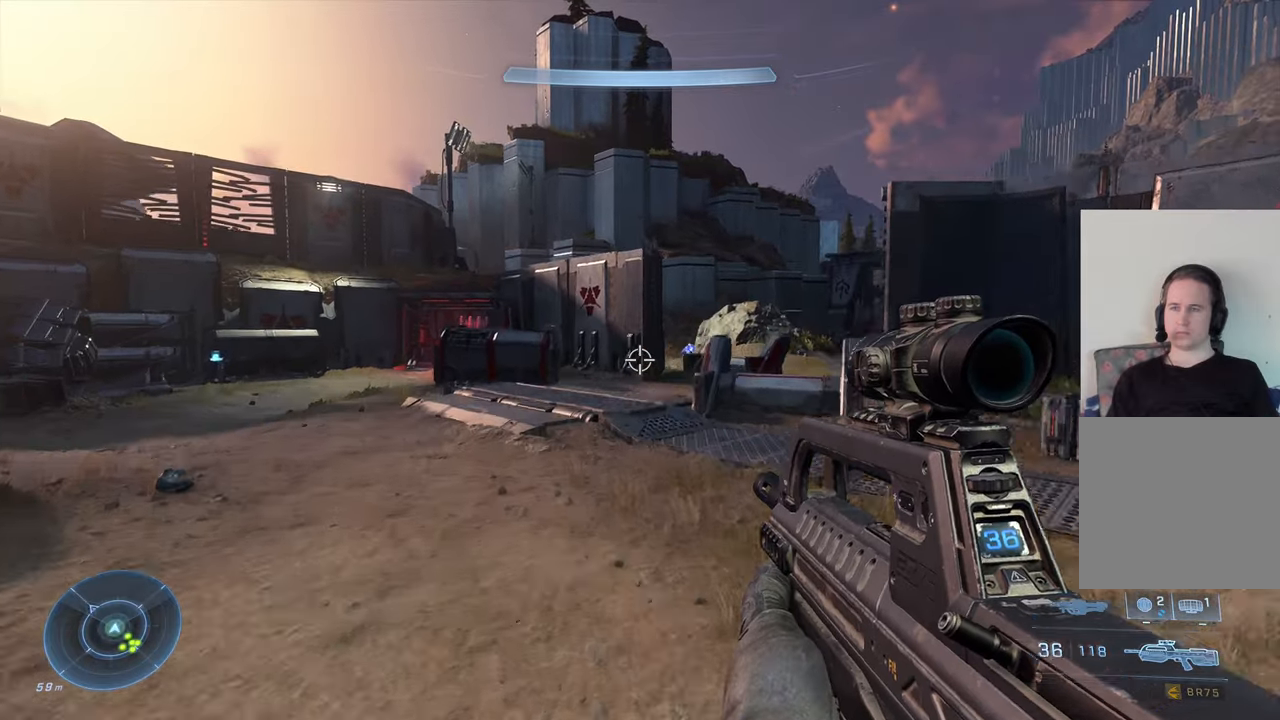
{"buttons": [], "left_stick": "up-left", "right_stick": "right", "events": [[350, "right_stick", "right"]]}
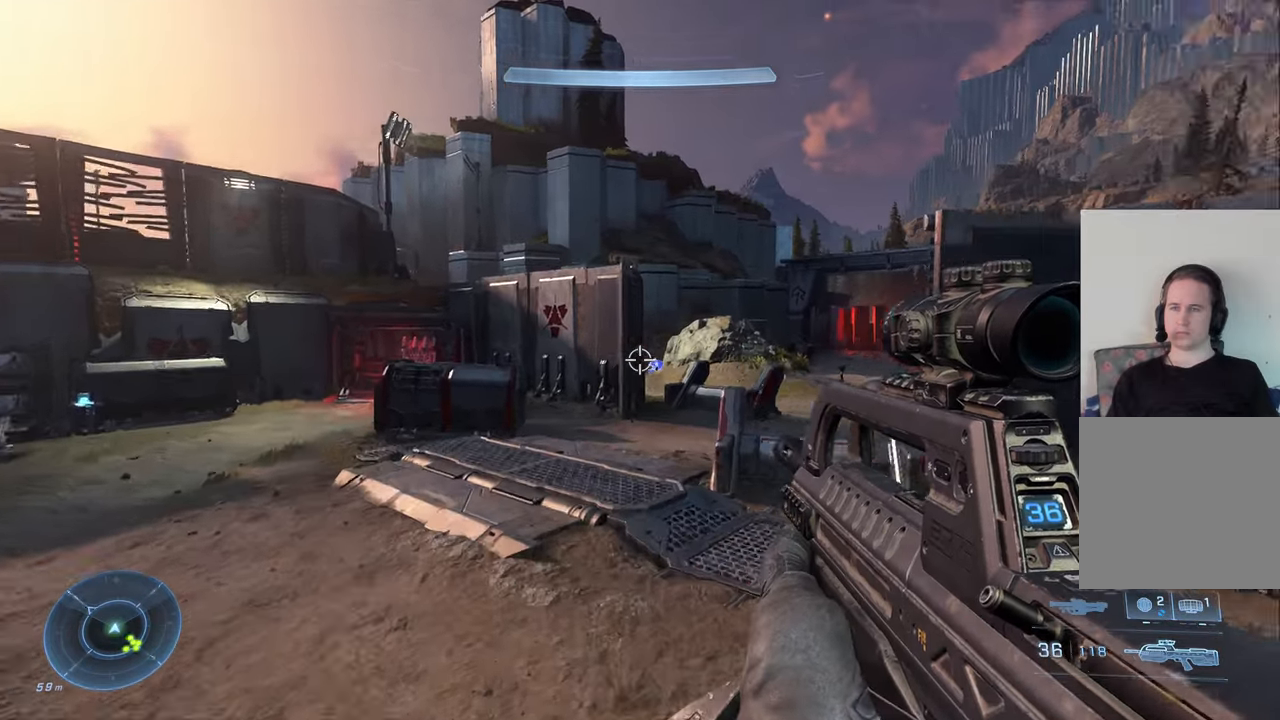
{"buttons": ["A"], "left_stick": "up-left", "right_stick": "center", "events": [[150, "right_stick", "center"], [500, "A", "down"]]}
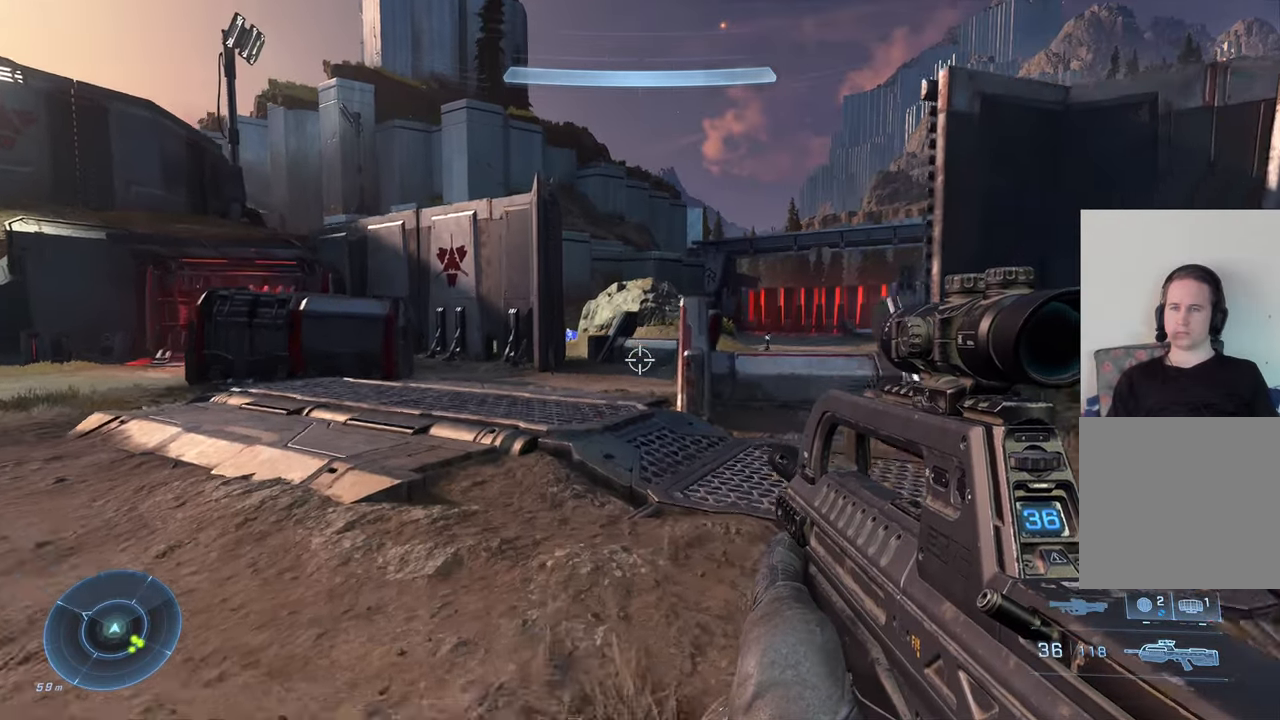
{"buttons": [], "left_stick": "up-left", "right_stick": "center", "events": [[116, "A", "up"], [233, "right_stick", "down-right"], [366, "right_stick", "right"], [466, "right_stick", "center"]]}
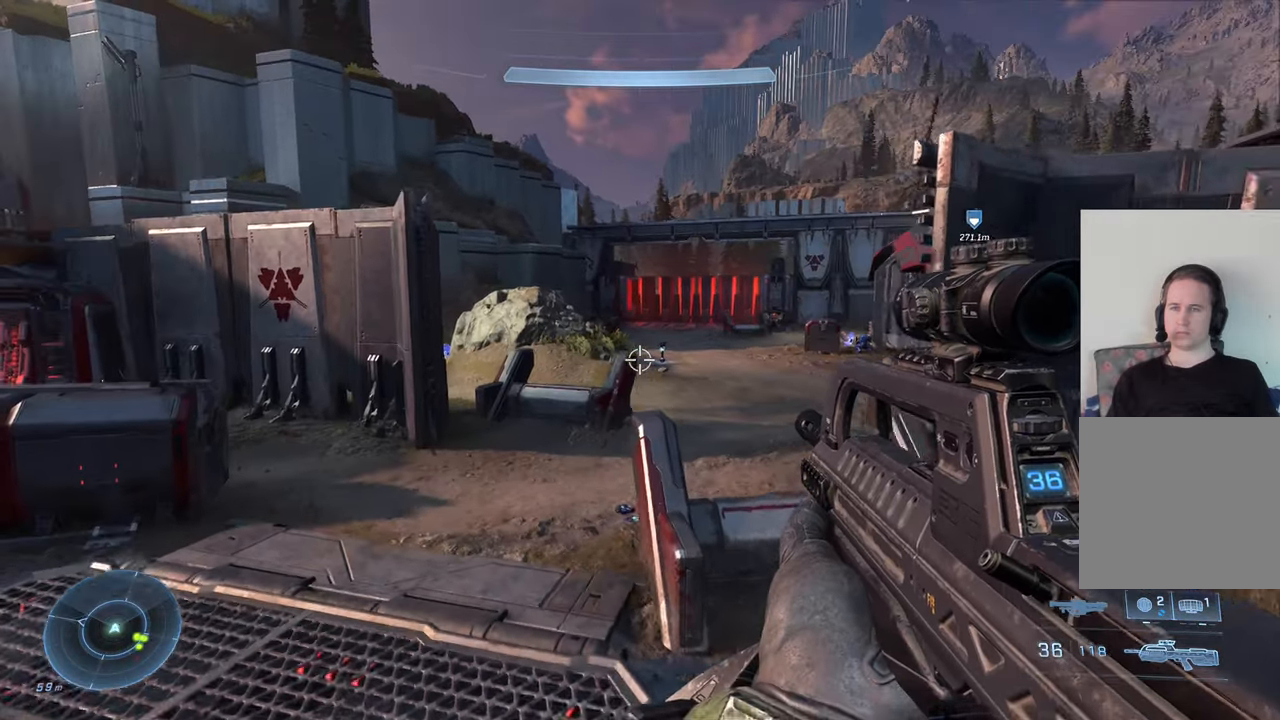
{"buttons": [], "left_stick": "up-right", "right_stick": "left", "events": [[216, "left_stick", "up"], [333, "right_stick", "left"], [400, "left_stick", "up-right"]]}
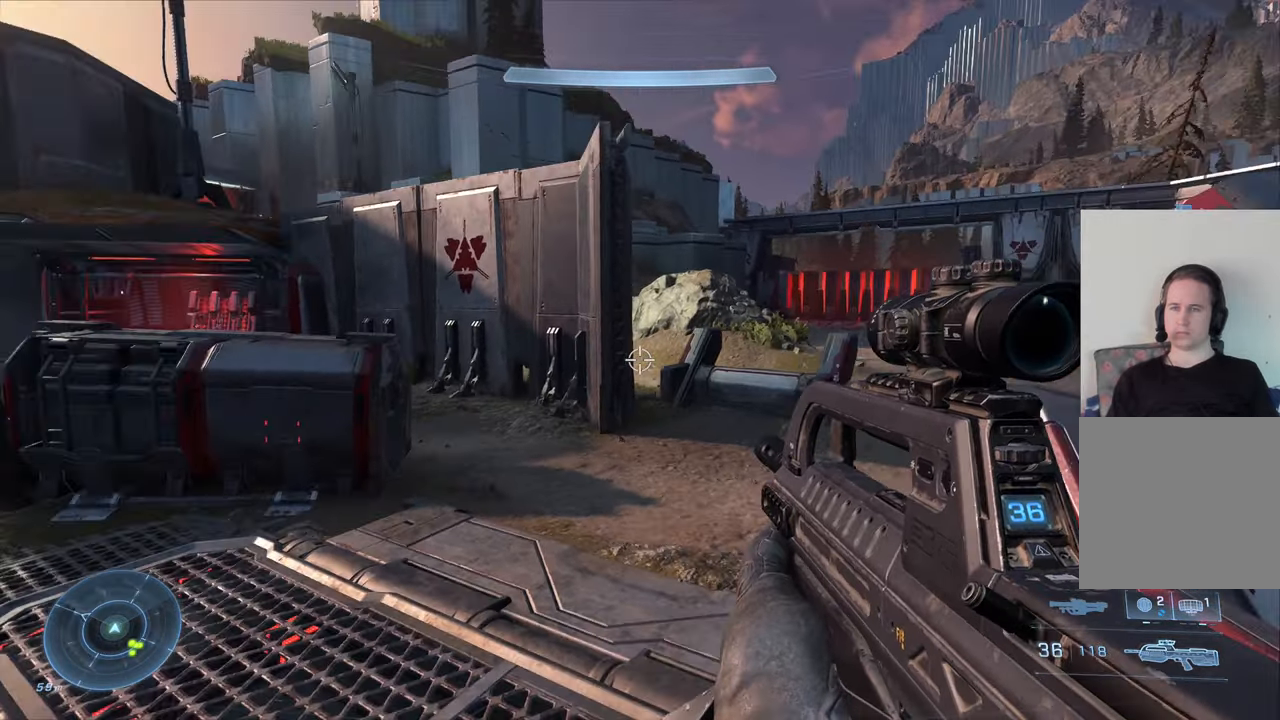
{"buttons": [], "left_stick": "up-right", "right_stick": "center", "events": [[83, "right_stick", "center"], [183, "A", "down"], [283, "A", "up"]]}
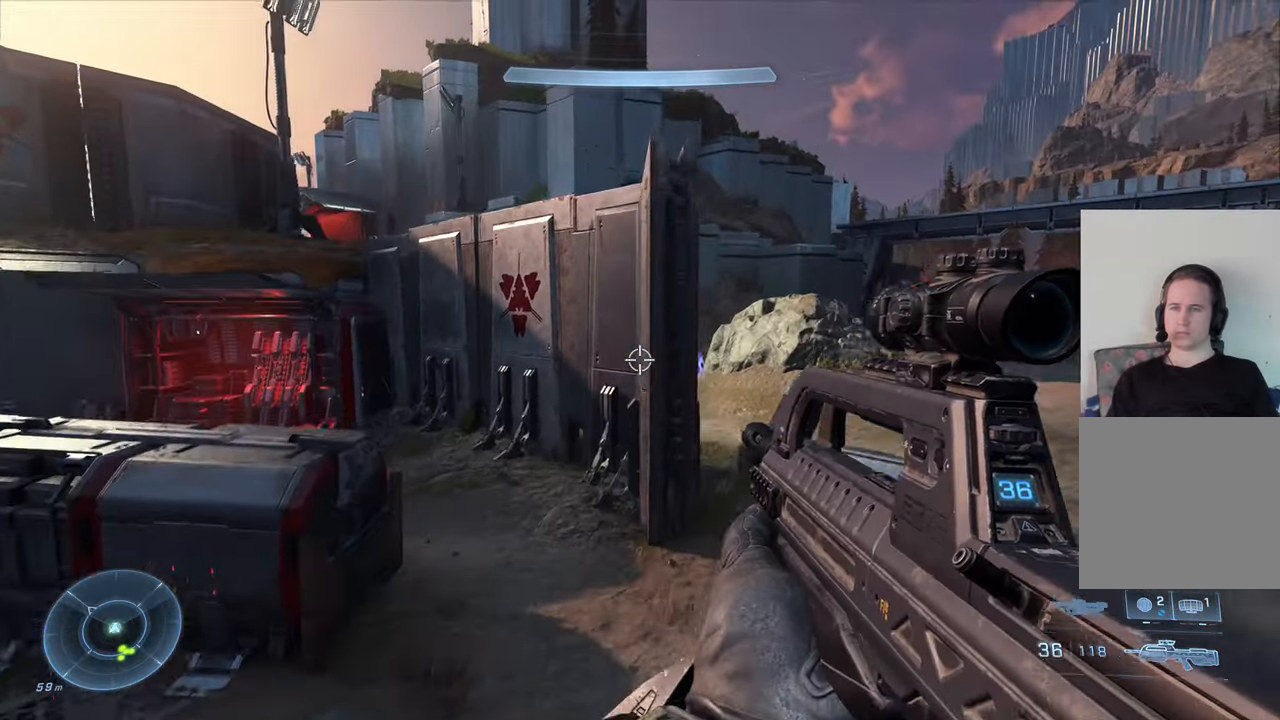
{"buttons": [], "left_stick": "up", "right_stick": "center", "events": [[183, "right_stick", "down"], [366, "right_stick", "center"], [416, "left_stick", "up"]]}
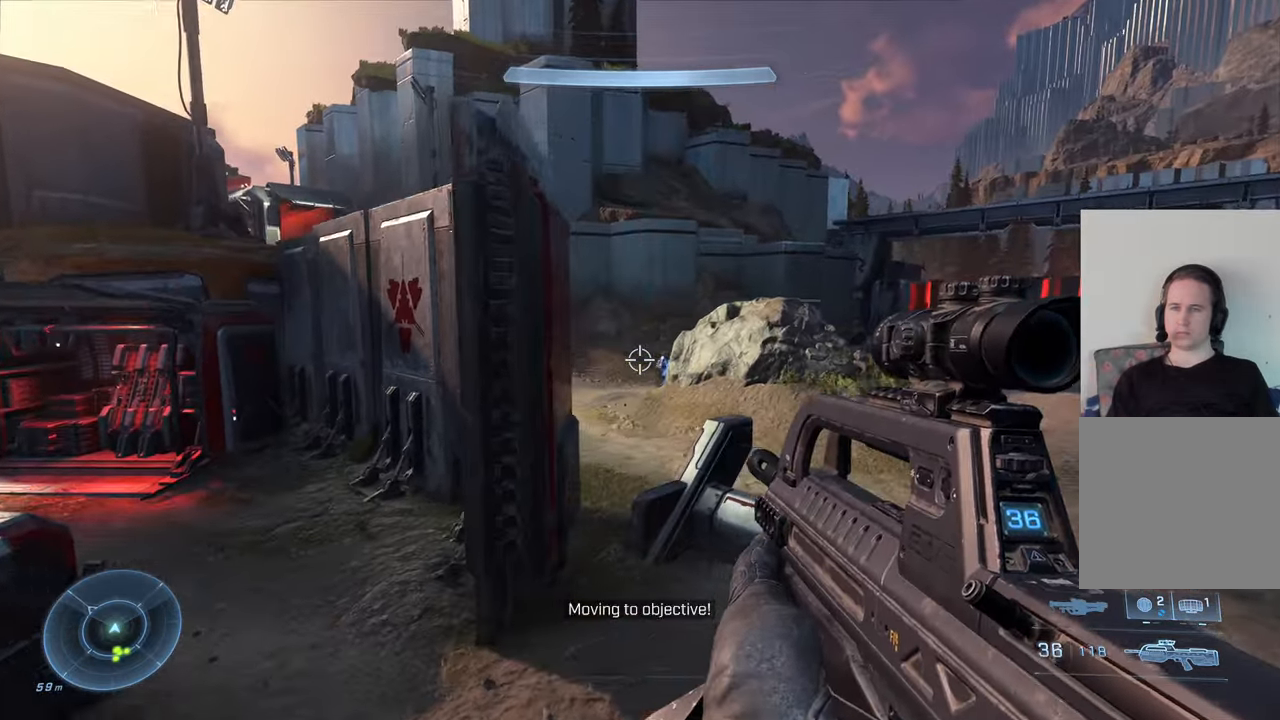
{"buttons": [], "left_stick": "up-left", "right_stick": "center", "events": [[50, "right_stick", "right"], [66, "left_stick", "up-left"], [83, "R2", "down"], [166, "right_stick", "up"], [233, "right_stick", "center"], [266, "R2", "up"]]}
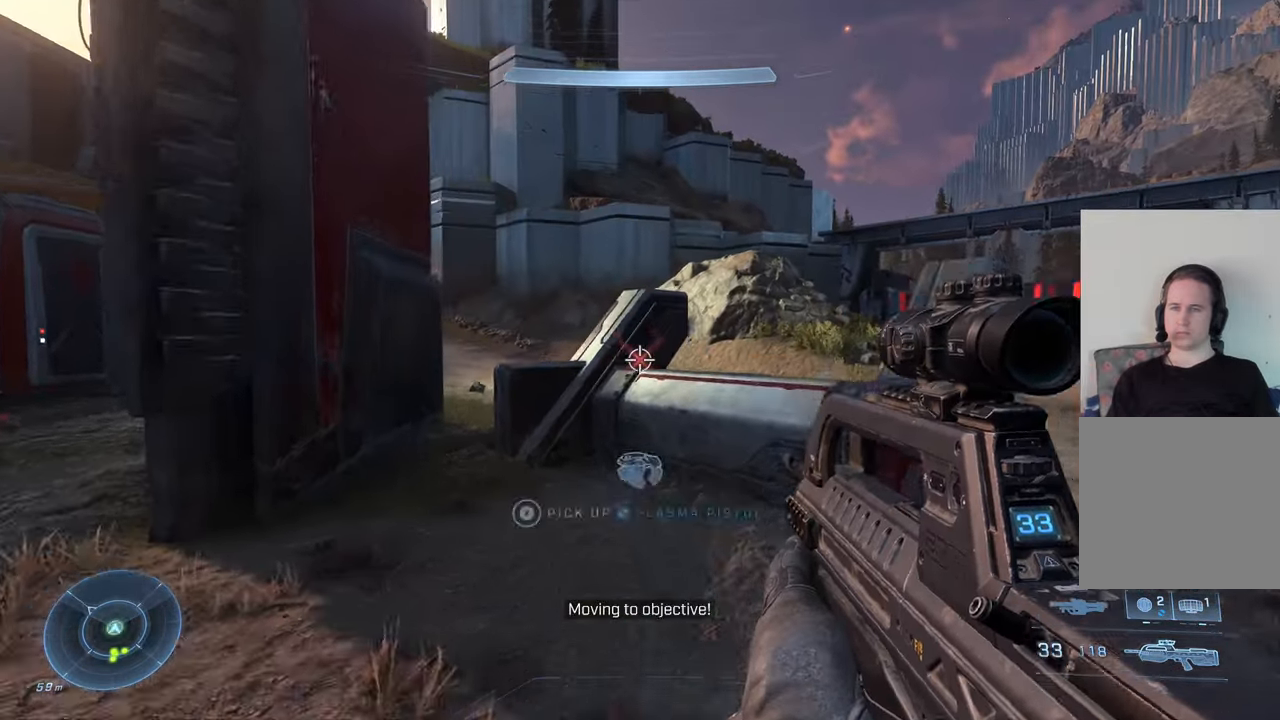
{"buttons": [], "left_stick": "down-left", "right_stick": "right", "events": [[166, "left_stick", "left"], [316, "right_stick", "right"], [500, "left_stick", "down-left"]]}
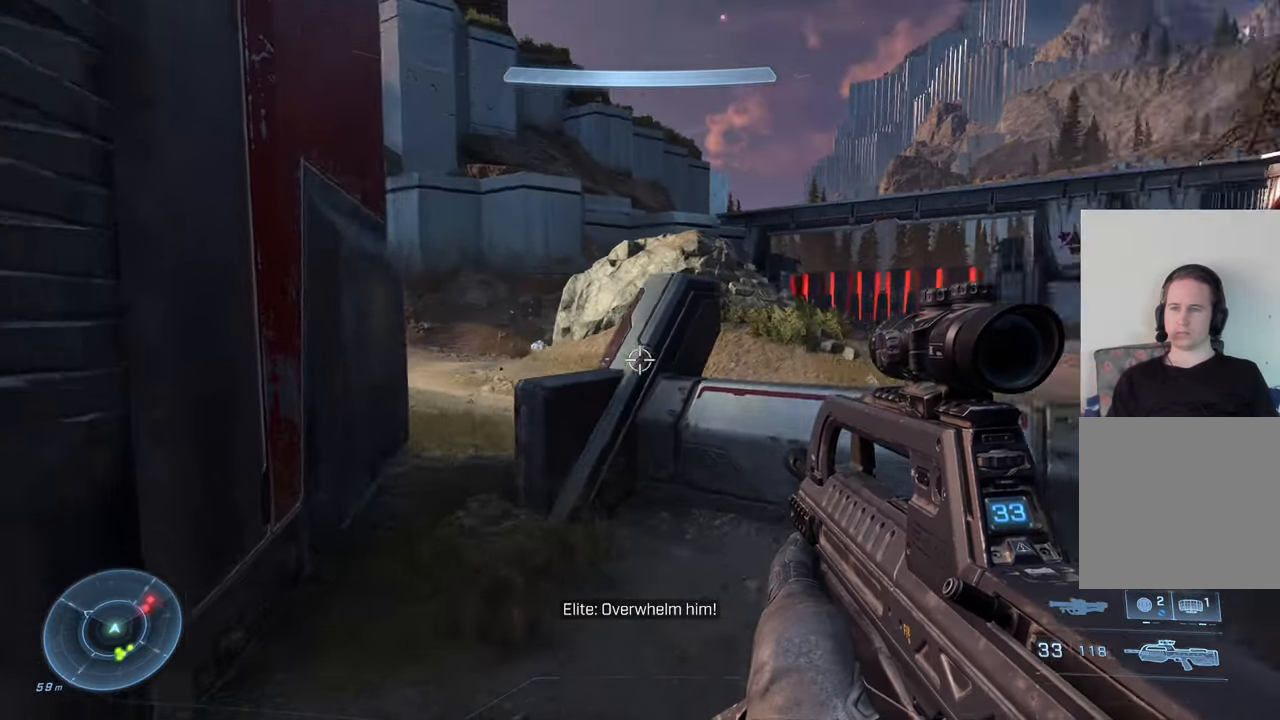
{"buttons": [], "left_stick": "right", "right_stick": "center", "events": [[66, "left_stick", "down-right"], [233, "left_stick", "right"], [266, "right_stick", "center"]]}
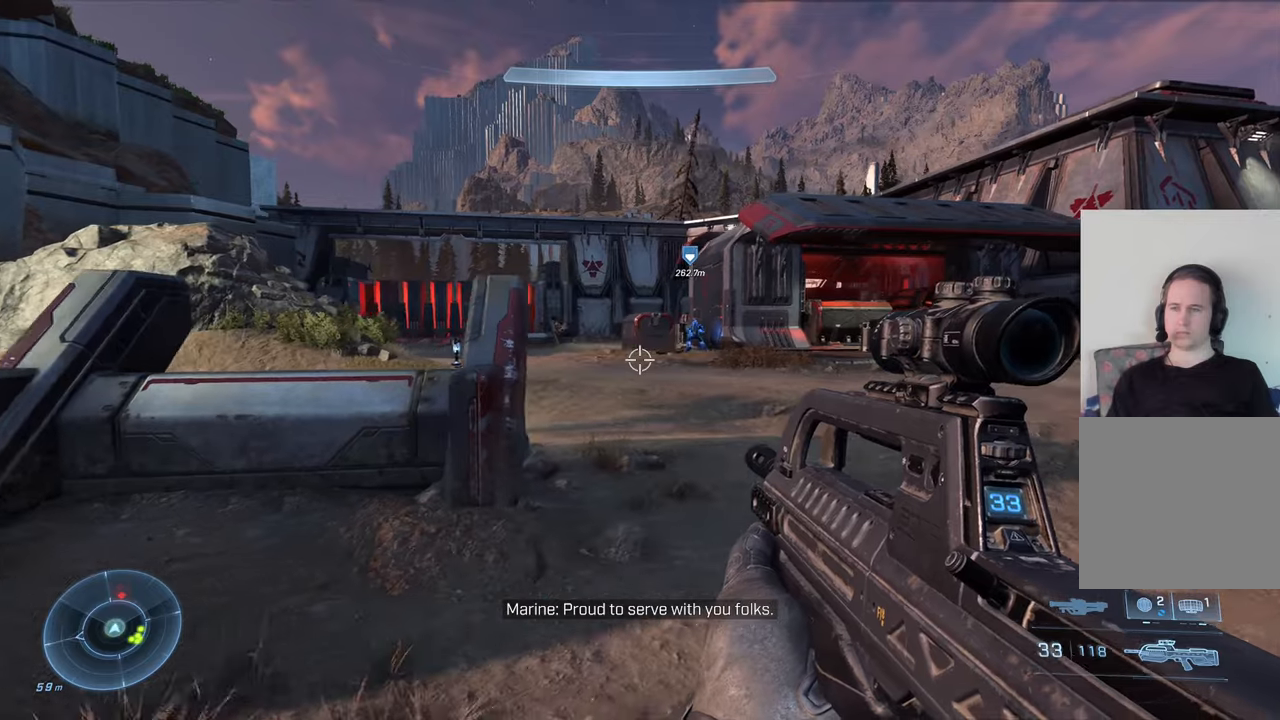
{"buttons": ["R2"], "left_stick": "left", "right_stick": "center", "events": [[33, "left_stick", "up-right"], [150, "right_stick", "up"], [217, "right_stick", "up-right"], [283, "left_stick", "right"], [367, "right_stick", "center"], [400, "R2", "down"], [450, "left_stick", "left"]]}
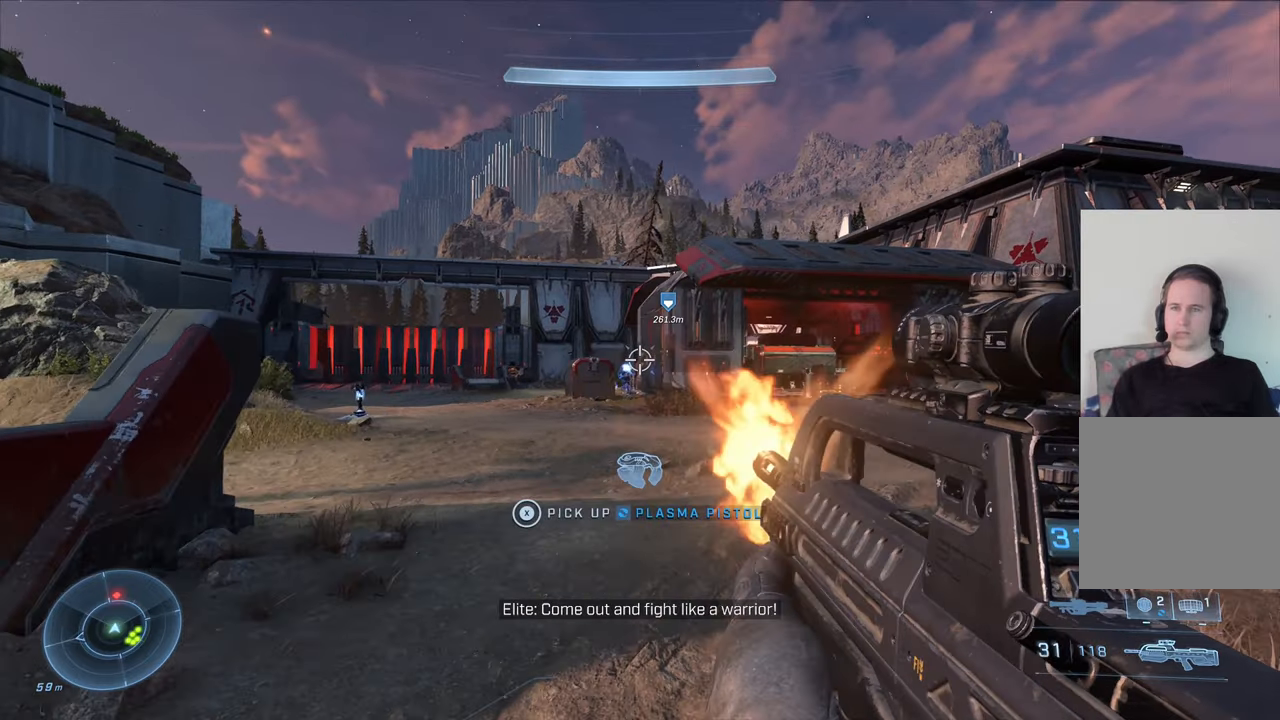
{"buttons": ["R2"], "left_stick": "up-right", "right_stick": "center", "events": [[67, "R2", "up"], [100, "right_stick", "down"], [300, "right_stick", "down-left"], [333, "left_stick", "center"], [383, "R2", "down"], [417, "right_stick", "center"], [467, "left_stick", "up-right"]]}
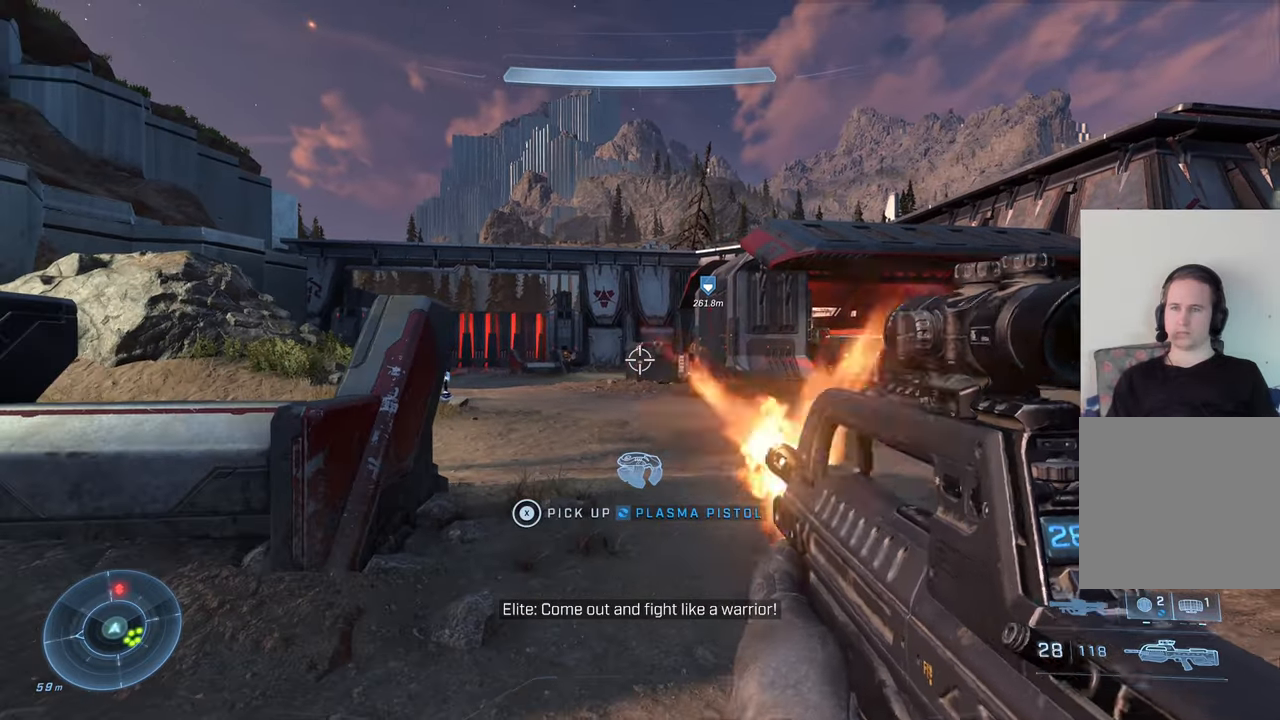
{"buttons": [], "left_stick": "right", "right_stick": "center", "events": [[50, "R2", "up"], [50, "right_stick", "left"], [150, "left_stick", "right"], [350, "right_stick", "center"]]}
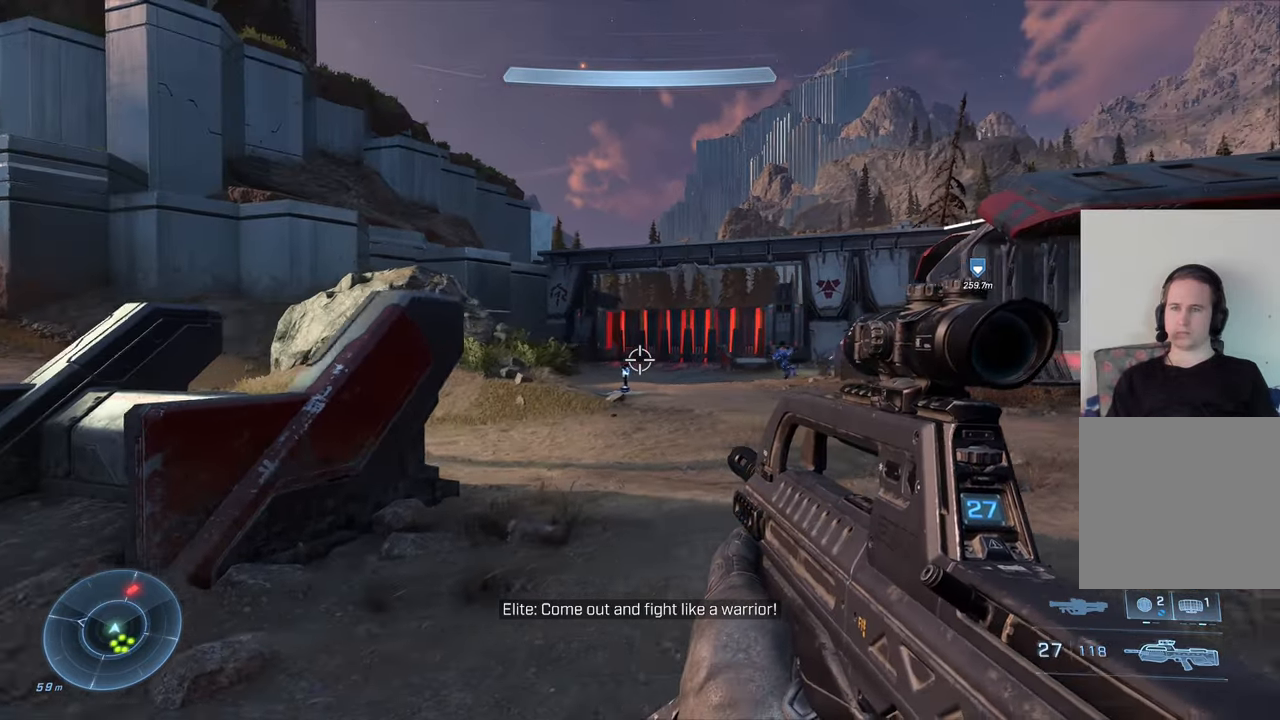
{"buttons": [], "left_stick": "right", "right_stick": "center", "events": [[33, "right_stick", "left"], [233, "left_stick", "up-left"], [233, "right_stick", "center"], [350, "right_stick", "right"], [400, "left_stick", "center"], [483, "left_stick", "right"], [483, "right_stick", "center"]]}
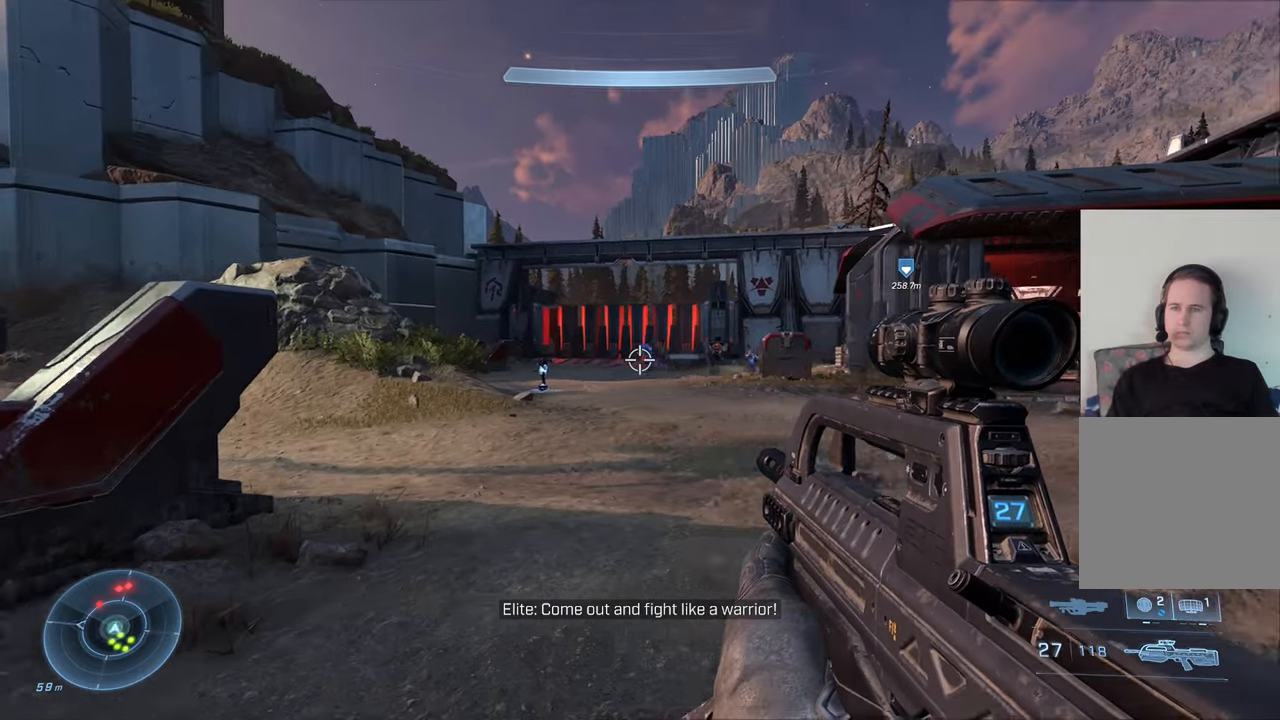
{"buttons": [], "left_stick": "left", "right_stick": "up-left", "events": [[67, "R2", "down"], [233, "R2", "up"], [250, "left_stick", "center"], [317, "left_stick", "left"], [350, "right_stick", "up-left"]]}
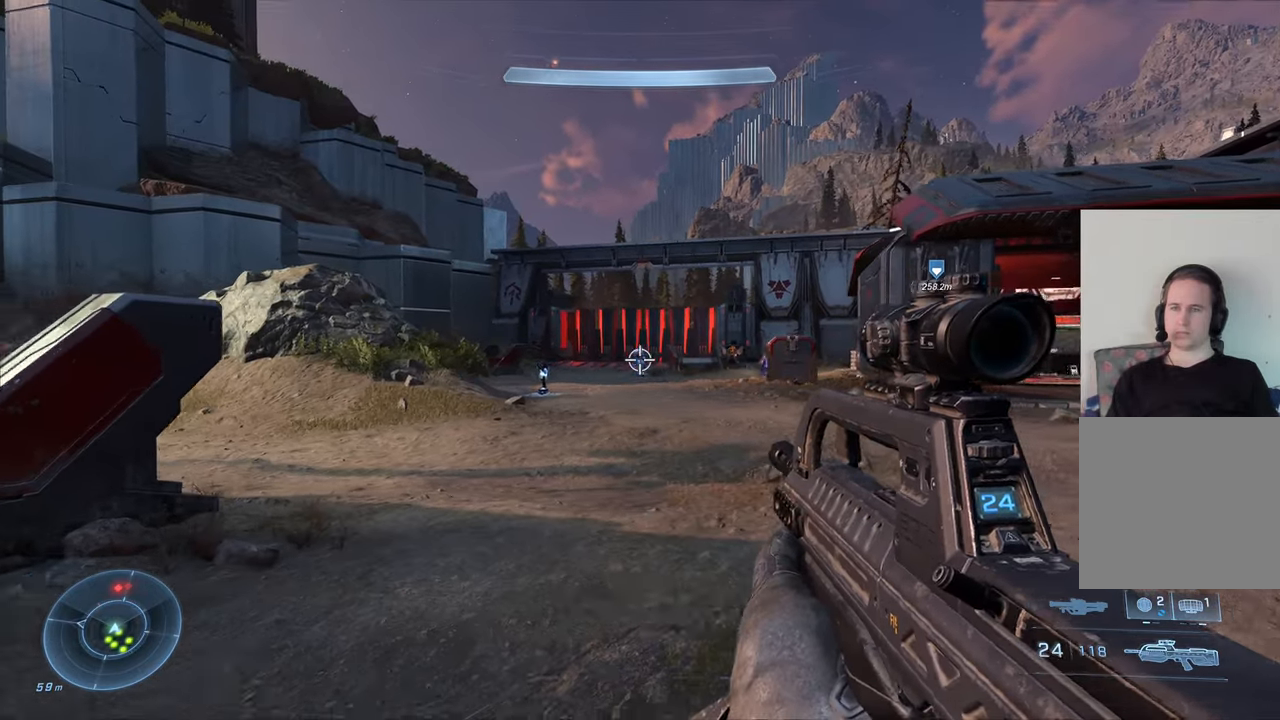
{"buttons": ["R2"], "left_stick": "center", "right_stick": "up", "events": [[17, "R2", "down"], [17, "right_stick", "center"], [133, "right_stick", "up-right"], [167, "left_stick", "up-right"], [217, "R2", "up"], [433, "left_stick", "center"], [483, "R2", "down"], [500, "right_stick", "up"]]}
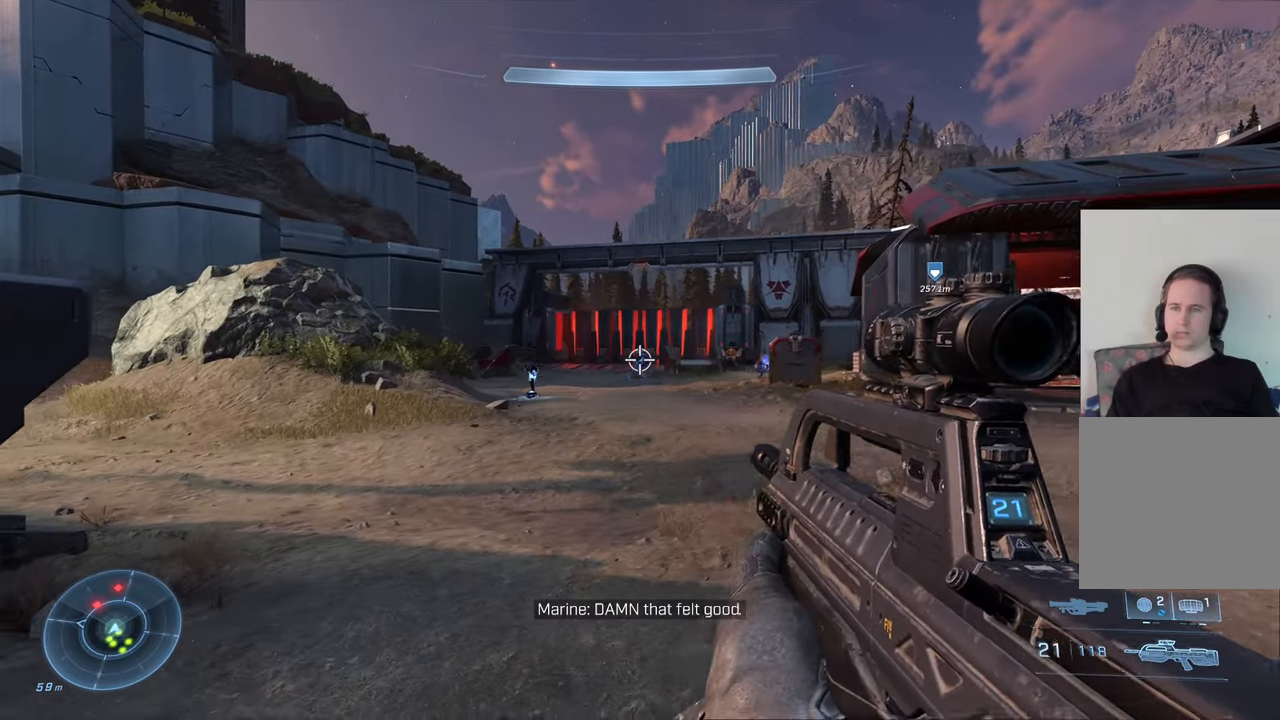
{"buttons": ["R2"], "left_stick": "up-right", "right_stick": "center", "events": [[50, "left_stick", "down-left"], [150, "R2", "up"], [183, "right_stick", "center"], [200, "left_stick", "left"], [233, "right_stick", "right"], [333, "left_stick", "center"], [383, "R2", "down"], [400, "left_stick", "up-right"], [467, "right_stick", "center"]]}
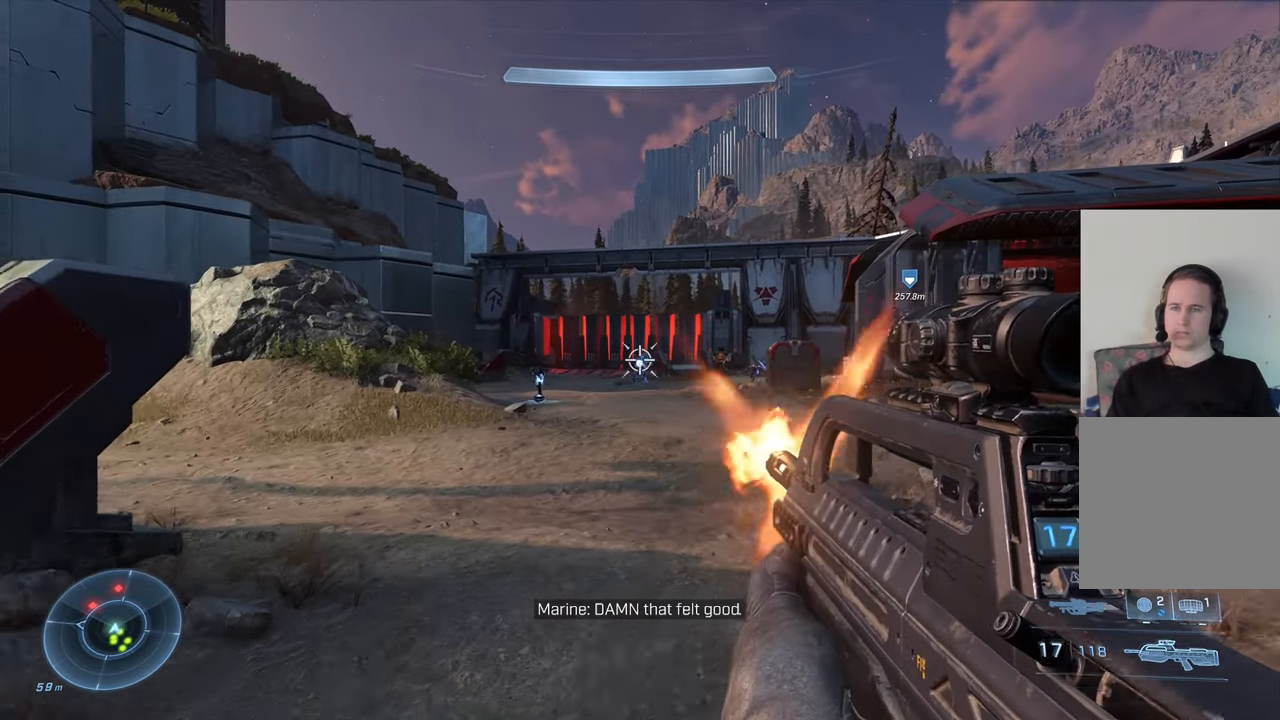
{"buttons": ["R2"], "left_stick": "left", "right_stick": "right", "events": [[67, "R2", "up"], [150, "left_stick", "left"], [250, "right_stick", "right"], [367, "R2", "down"]]}